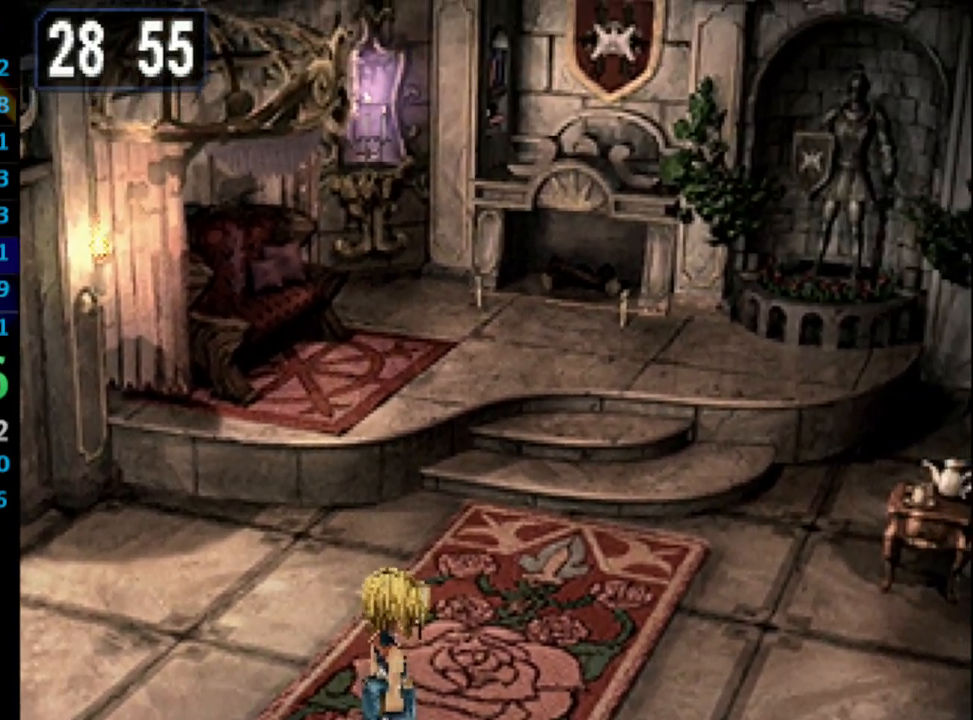
Gameplay with a controller (PlayStation layout); each line is a JSON object with the inputs held at the frame after it. "events" lists button and stick changes between this image and that frame as [ms after this image, input, new state], when the widget could be followed in between. Not read: L3 R3.
{"buttons": [], "left_stick": "center", "right_stick": "center", "events": []}
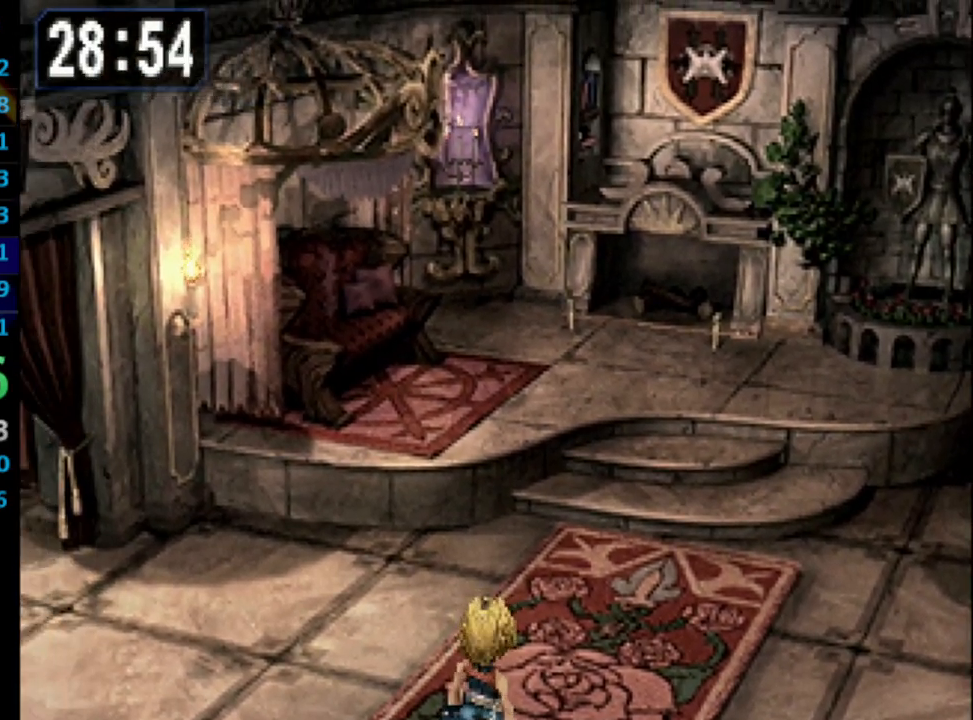
{"buttons": ["DPAD_UP"], "left_stick": "center", "right_stick": "center", "events": [[250, "SQUARE", "down"], [300, "DPAD_UP", "down"], [317, "CROSS", "down"], [317, "SQUARE", "up"], [417, "CROSS", "up"], [417, "SQUARE", "down"], [483, "SQUARE", "up"]]}
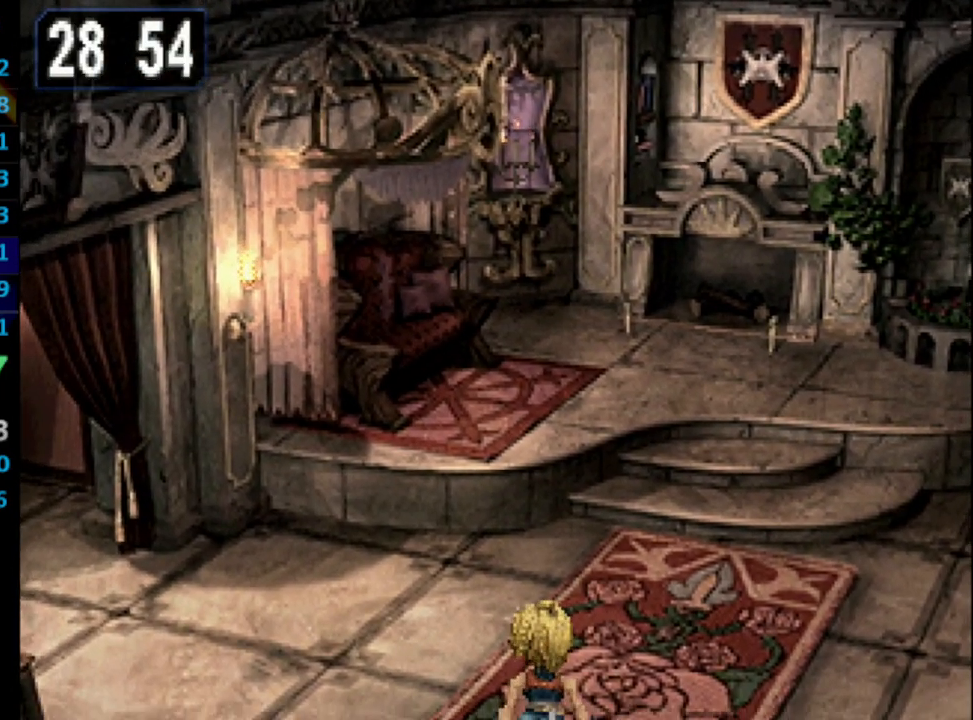
{"buttons": ["SQUARE", "DPAD_UP"], "left_stick": "center", "right_stick": "center", "events": [[33, "CROSS", "down"], [50, "CROSS", "up"], [100, "SQUARE", "down"], [133, "CROSS", "down"], [150, "SQUARE", "up"], [183, "CROSS", "up"], [200, "SQUARE", "down"], [300, "CROSS", "down"], [300, "SQUARE", "up"], [317, "CROSS", "up"], [367, "SQUARE", "down"], [400, "CROSS", "down"], [400, "SQUARE", "up"], [450, "CROSS", "up"], [483, "SQUARE", "down"]]}
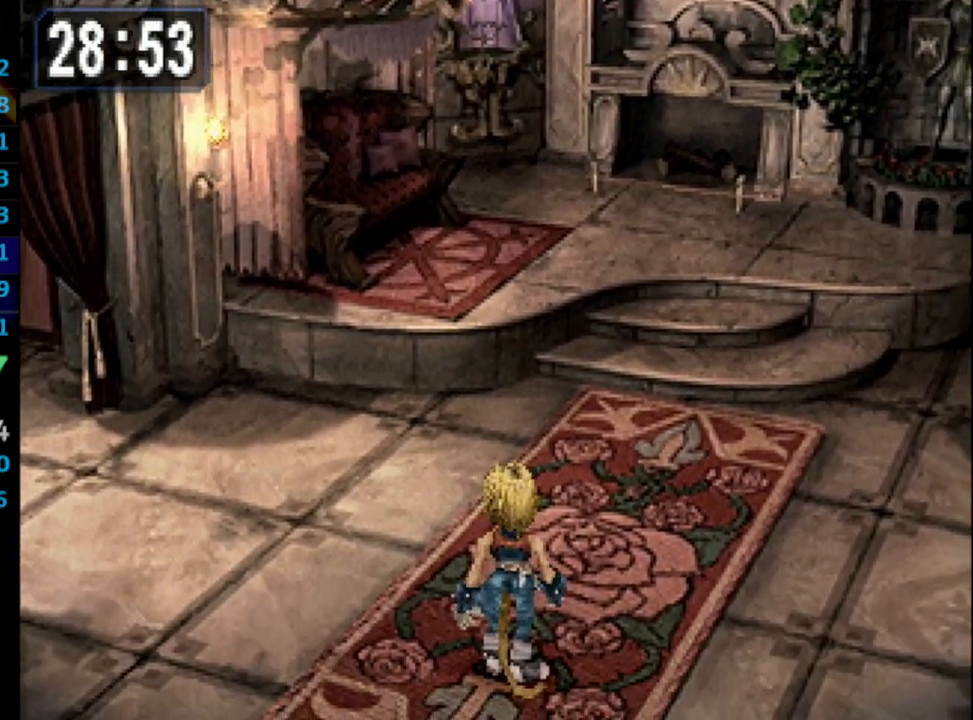
{"buttons": ["CROSS", "DPAD_UP"], "left_stick": "center", "right_stick": "center", "events": [[50, "SQUARE", "up"], [200, "SQUARE", "down"], [250, "CROSS", "down"], [250, "SQUARE", "up"], [283, "CROSS", "up"], [300, "SQUARE", "down"], [350, "CROSS", "down"], [367, "CROSS", "up"], [450, "CROSS", "down"], [450, "SQUARE", "up"]]}
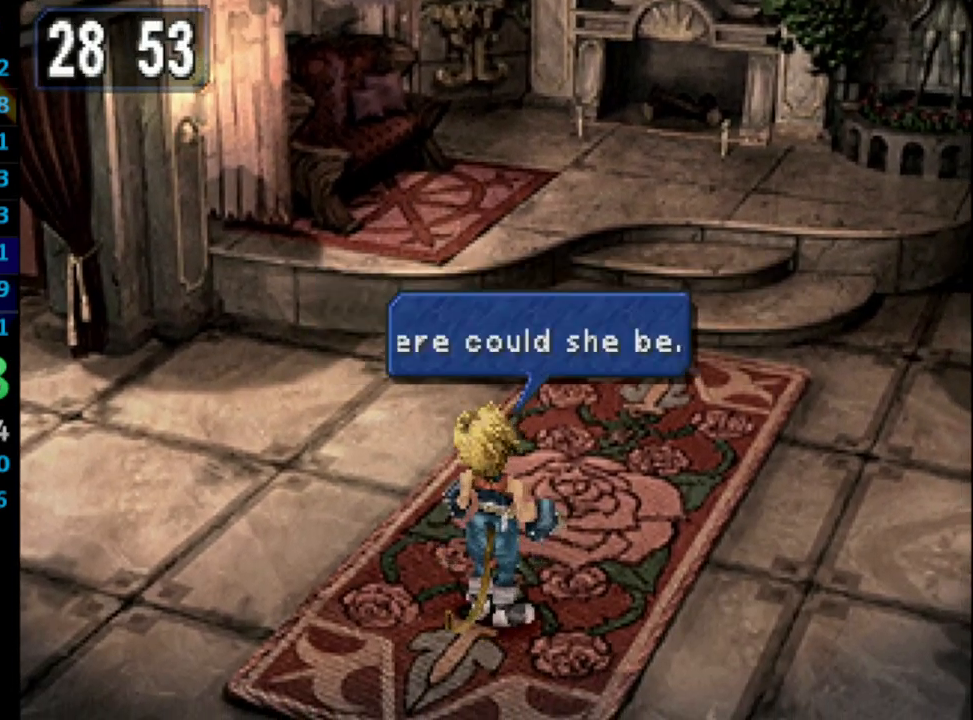
{"buttons": ["DPAD_UP"], "left_stick": "center", "right_stick": "center", "events": [[17, "CROSS", "up"], [50, "SQUARE", "down"], [83, "CROSS", "down"], [100, "SQUARE", "up"], [117, "CROSS", "up"], [150, "CROSS", "down"], [150, "SQUARE", "down"], [183, "SQUARE", "up"], [217, "CROSS", "up"], [217, "SQUARE", "down"], [283, "SQUARE", "up"]]}
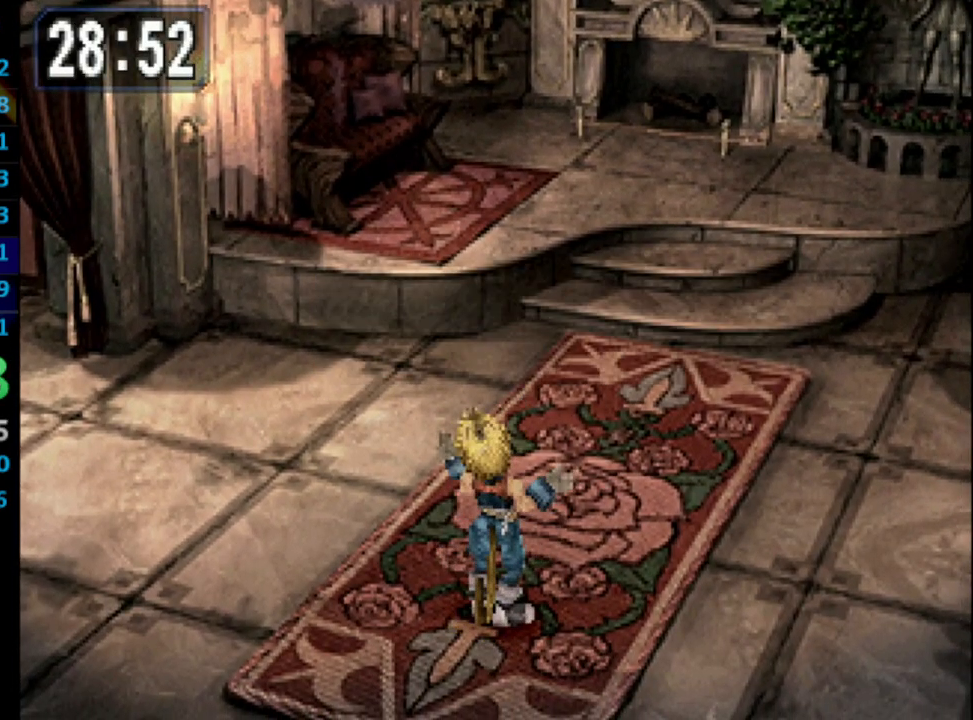
{"buttons": ["DPAD_UP"], "left_stick": "center", "right_stick": "center", "events": []}
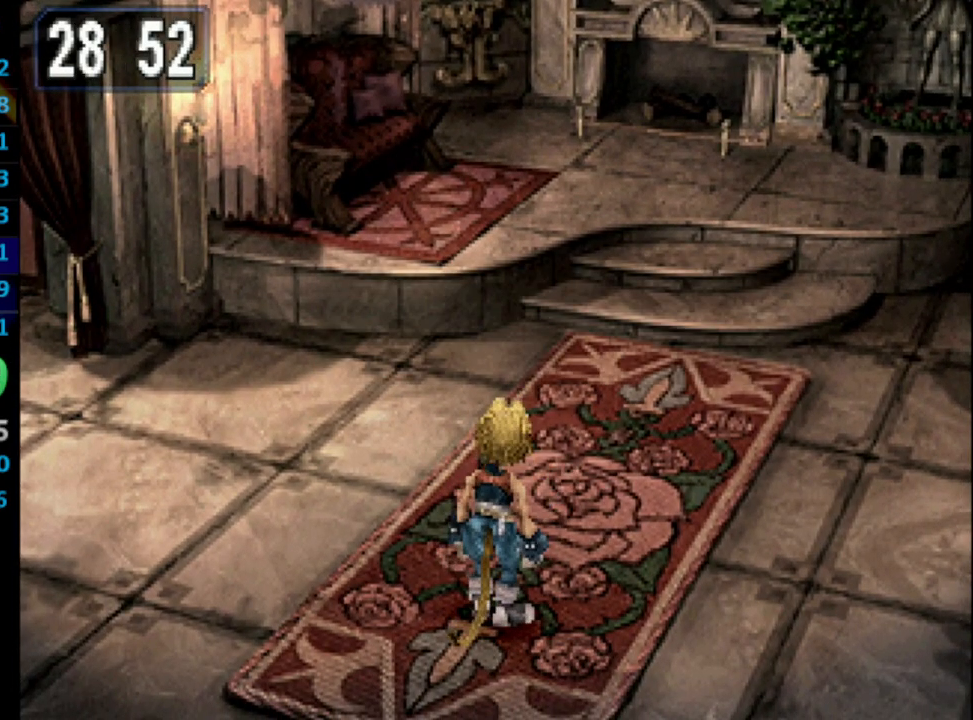
{"buttons": ["DPAD_UP"], "left_stick": "center", "right_stick": "center", "events": []}
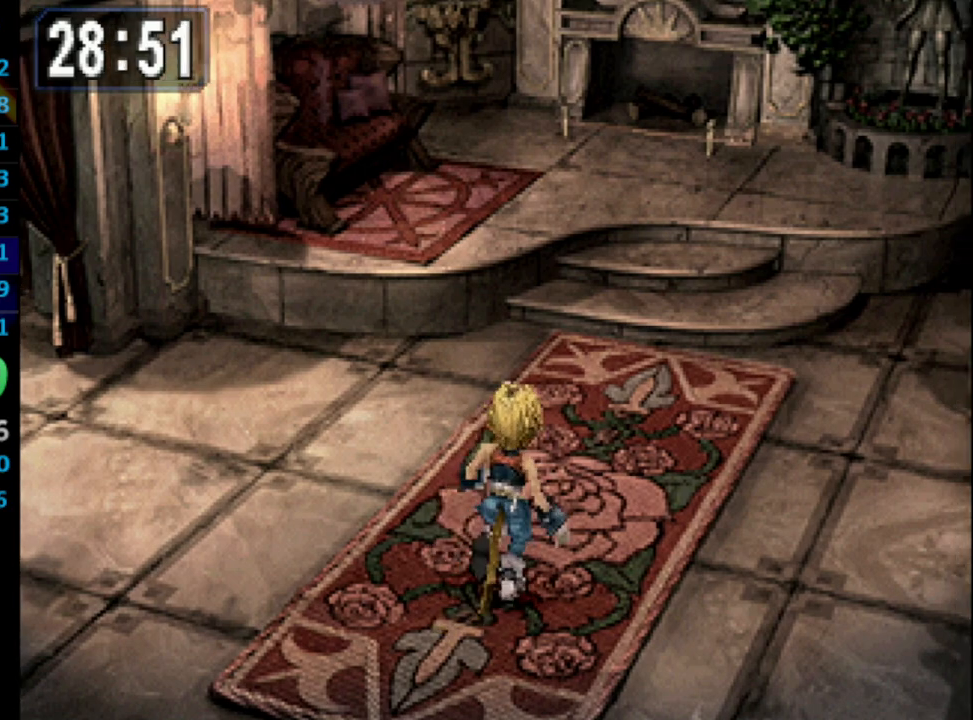
{"buttons": ["DPAD_UP"], "left_stick": "center", "right_stick": "center", "events": []}
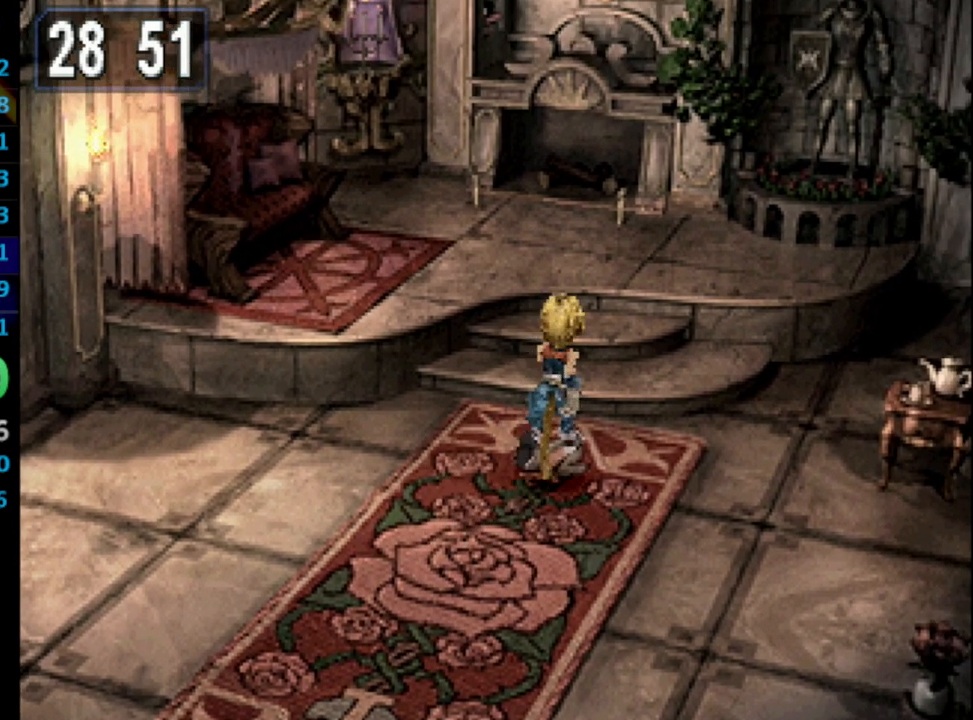
{"buttons": ["DPAD_UP", "DPAD_LEFT"], "left_stick": "center", "right_stick": "center", "events": [[200, "DPAD_LEFT", "down"]]}
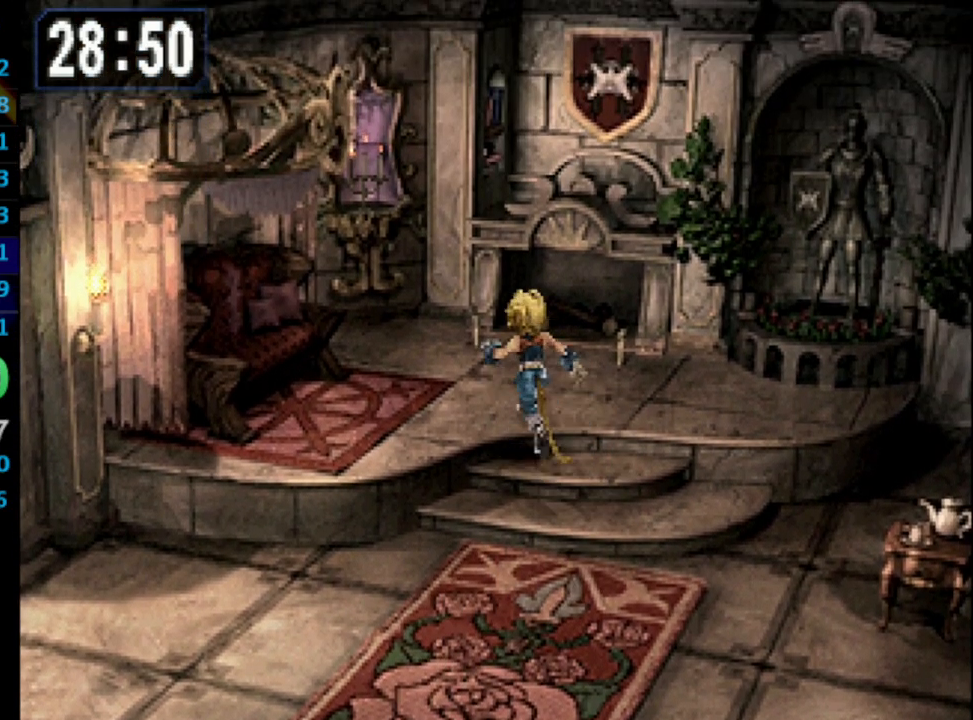
{"buttons": ["DPAD_UP", "DPAD_LEFT"], "left_stick": "center", "right_stick": "center", "events": [[350, "CROSS", "down"], [383, "CROSS", "up"], [417, "SQUARE", "down"], [450, "CROSS", "down"], [467, "SQUARE", "up"], [483, "CROSS", "up"]]}
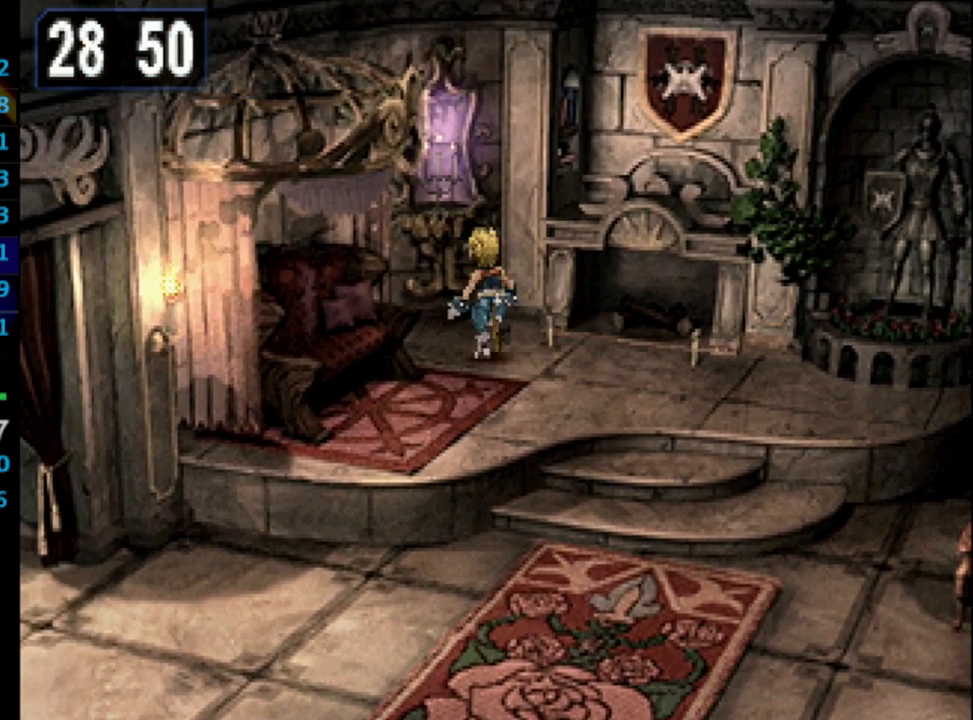
{"buttons": [], "left_stick": "center", "right_stick": "center", "events": [[83, "CROSS", "down"], [100, "CROSS", "up"], [133, "SQUARE", "down"], [150, "CROSS", "down"], [150, "SQUARE", "up"], [167, "CROSS", "up"], [217, "SQUARE", "down"], [233, "CROSS", "down"], [250, "SQUARE", "up"], [283, "CROSS", "up"], [317, "DPAD_LEFT", "up"], [317, "SQUARE", "down"], [350, "CROSS", "down"], [367, "DPAD_UP", "up"], [383, "CROSS", "up"], [417, "SQUARE", "up"], [450, "SQUARE", "down"], [500, "SQUARE", "up"]]}
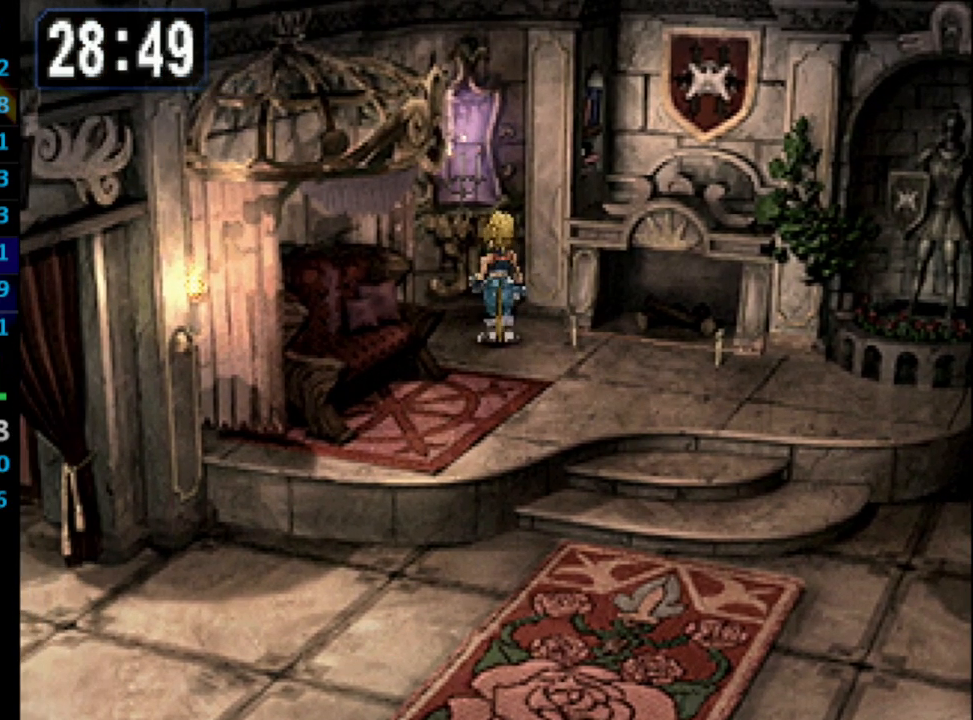
{"buttons": [], "left_stick": "center", "right_stick": "center", "events": [[83, "SQUARE", "down"], [150, "CROSS", "down"], [150, "SQUARE", "up"], [167, "CROSS", "up"], [183, "SQUARE", "down"], [233, "CROSS", "down"], [233, "SQUARE", "up"], [250, "CROSS", "up"], [300, "SQUARE", "down"], [333, "CROSS", "down"], [350, "SQUARE", "up"], [383, "CROSS", "up"], [417, "SQUARE", "down"], [467, "SQUARE", "up"]]}
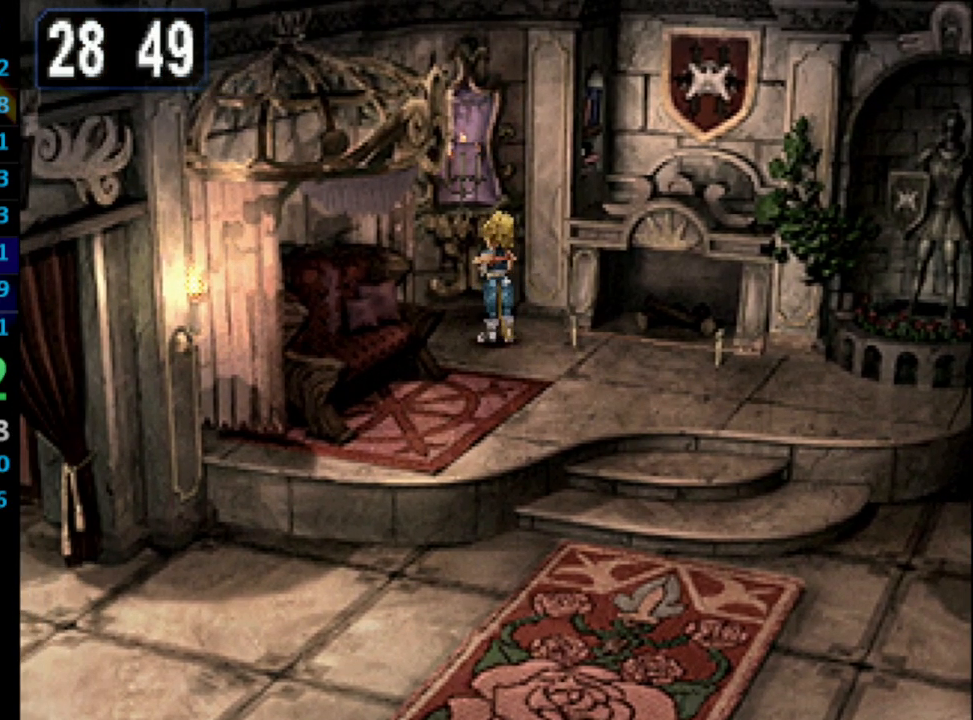
{"buttons": ["CROSS", "SQUARE"], "left_stick": "center", "right_stick": "center", "events": [[17, "SQUARE", "down"], [50, "CROSS", "down"], [67, "SQUARE", "up"], [83, "CROSS", "up"], [117, "SQUARE", "down"], [150, "CROSS", "down"], [167, "SQUARE", "up"], [183, "CROSS", "up"], [217, "SQUARE", "down"], [233, "CROSS", "down"], [250, "SQUARE", "up"], [283, "CROSS", "up"], [317, "SQUARE", "down"], [350, "CROSS", "down"], [367, "SQUARE", "up"], [383, "CROSS", "up"], [383, "SQUARE", "down"], [400, "CROSS", "down"], [433, "SQUARE", "up"], [500, "SQUARE", "down"]]}
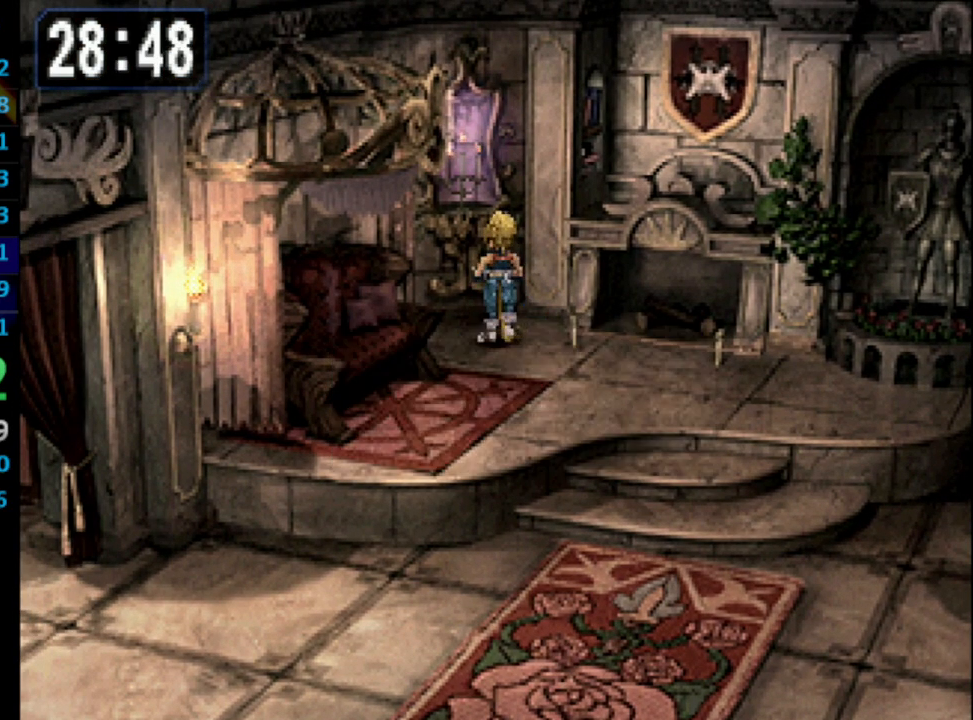
{"buttons": ["DPAD_RIGHT"], "left_stick": "center", "right_stick": "center", "events": [[33, "CROSS", "up"], [117, "DPAD_RIGHT", "down"], [117, "SQUARE", "up"]]}
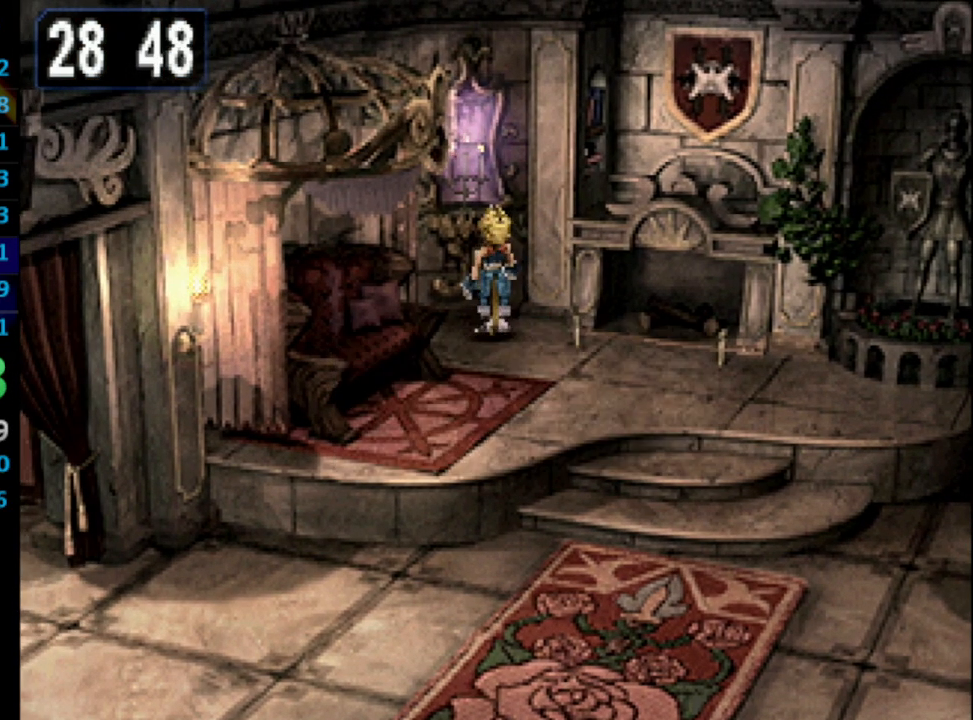
{"buttons": ["DPAD_RIGHT"], "left_stick": "center", "right_stick": "center", "events": []}
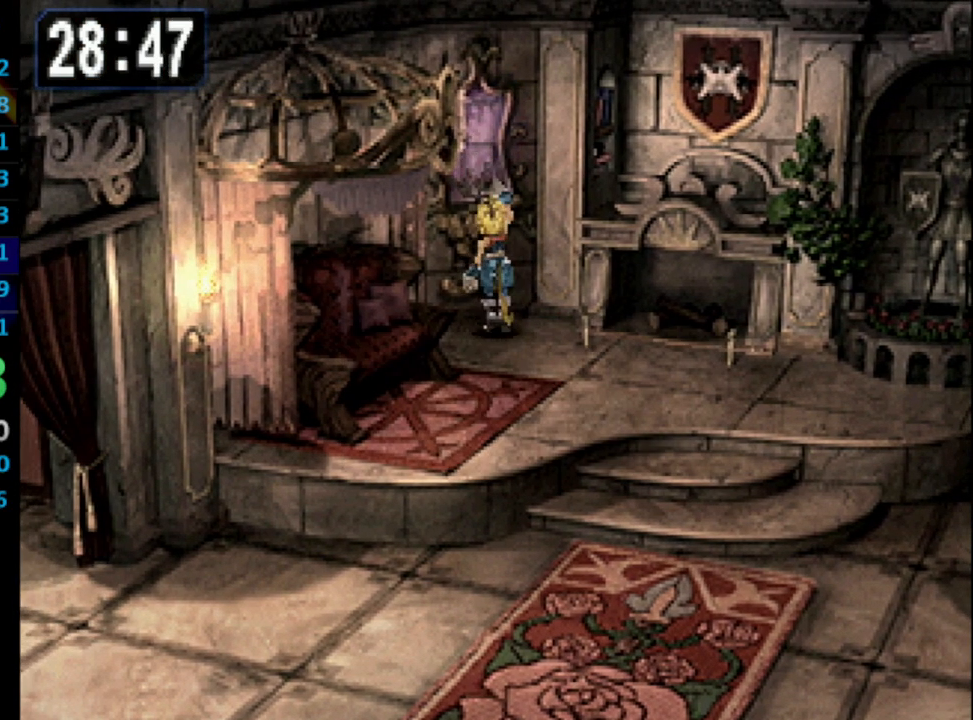
{"buttons": ["DPAD_RIGHT"], "left_stick": "center", "right_stick": "center", "events": []}
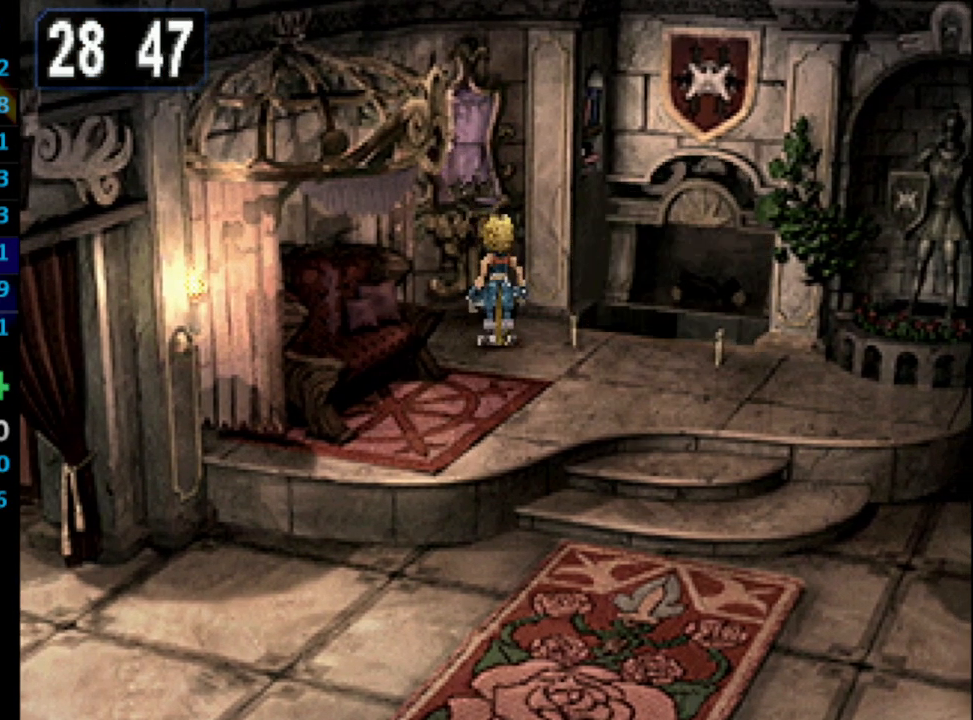
{"buttons": ["DPAD_RIGHT"], "left_stick": "center", "right_stick": "center", "events": []}
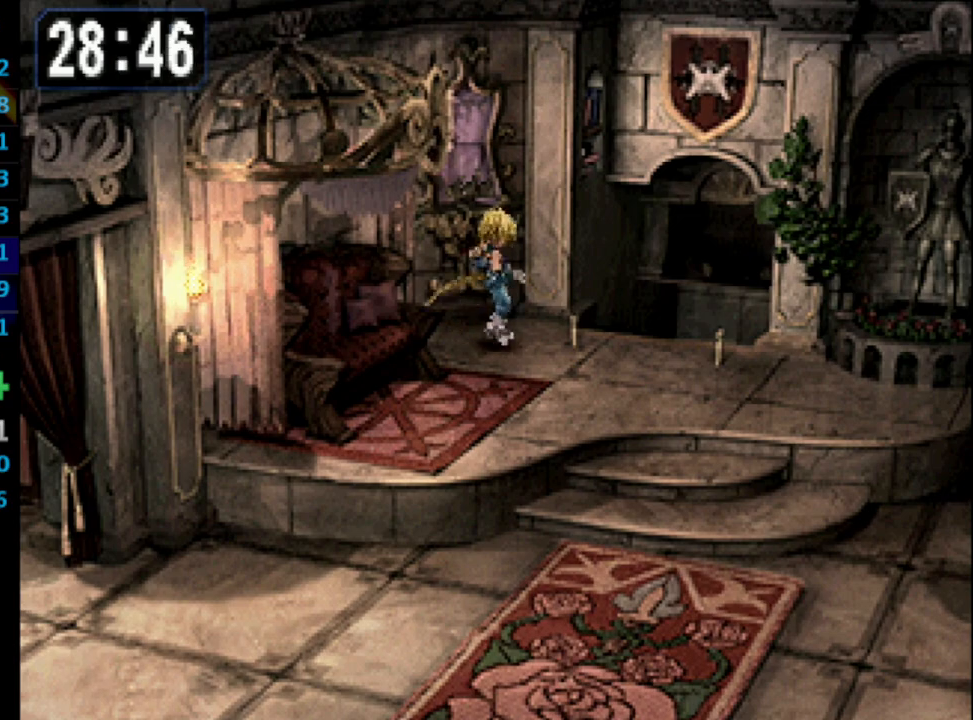
{"buttons": ["DPAD_RIGHT"], "left_stick": "center", "right_stick": "center", "events": []}
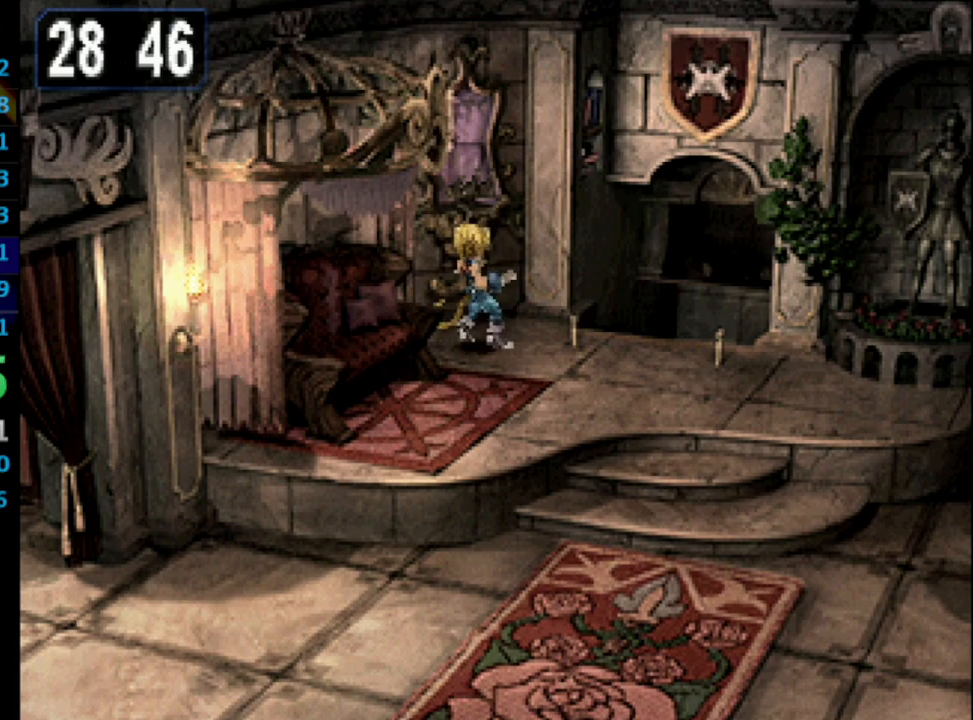
{"buttons": ["DPAD_RIGHT"], "left_stick": "center", "right_stick": "center", "events": []}
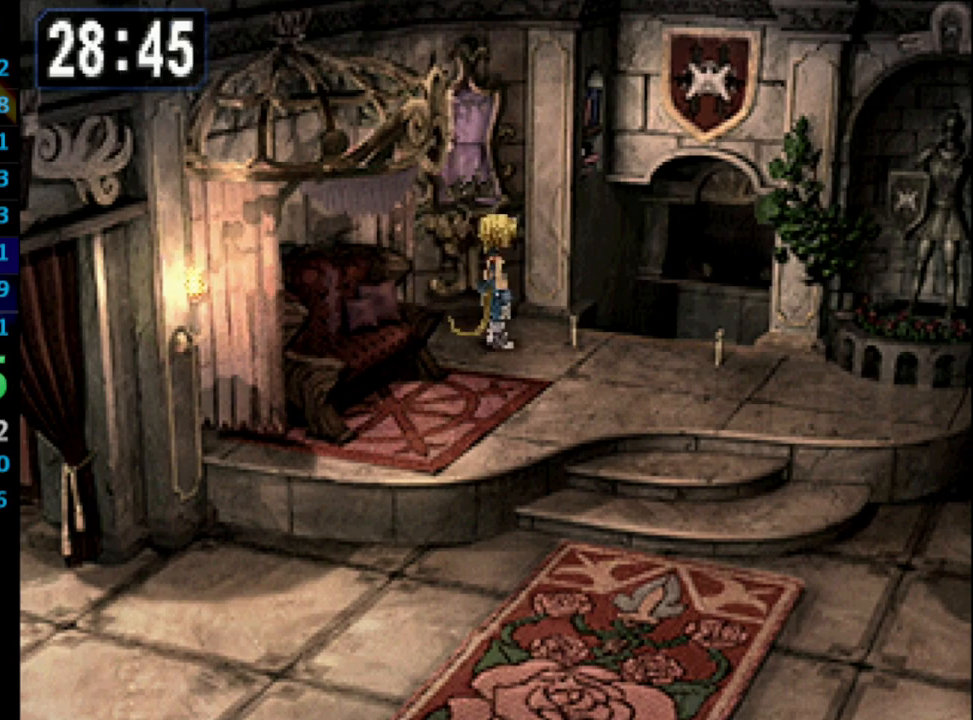
{"buttons": ["DPAD_UP"], "left_stick": "center", "right_stick": "center", "events": [[250, "DPAD_UP", "down"], [283, "DPAD_RIGHT", "up"]]}
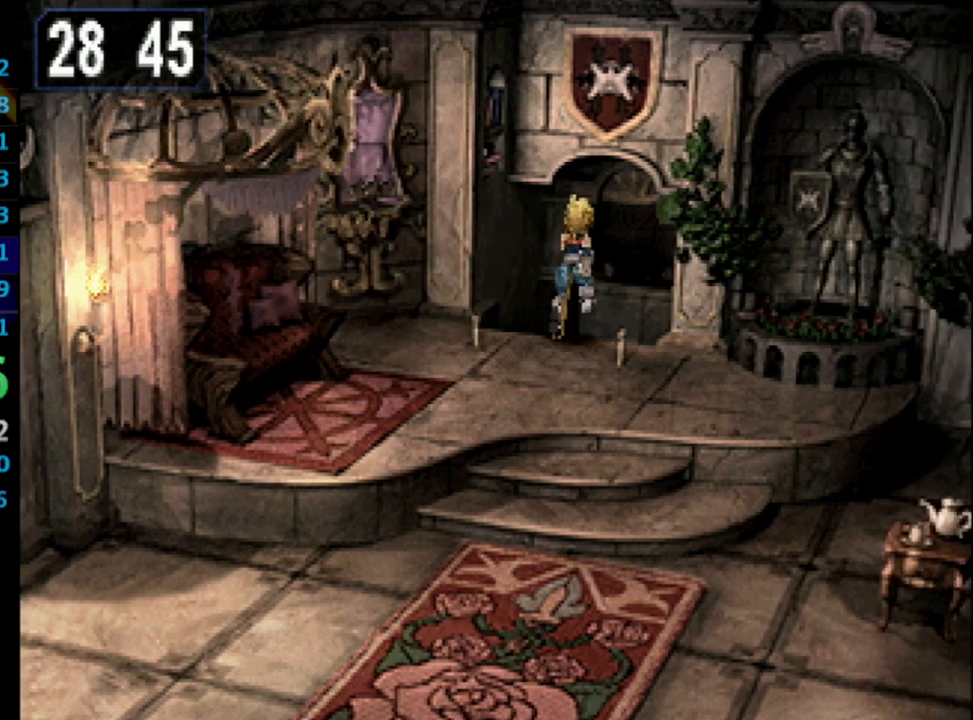
{"buttons": ["DPAD_UP"], "left_stick": "center", "right_stick": "center", "events": []}
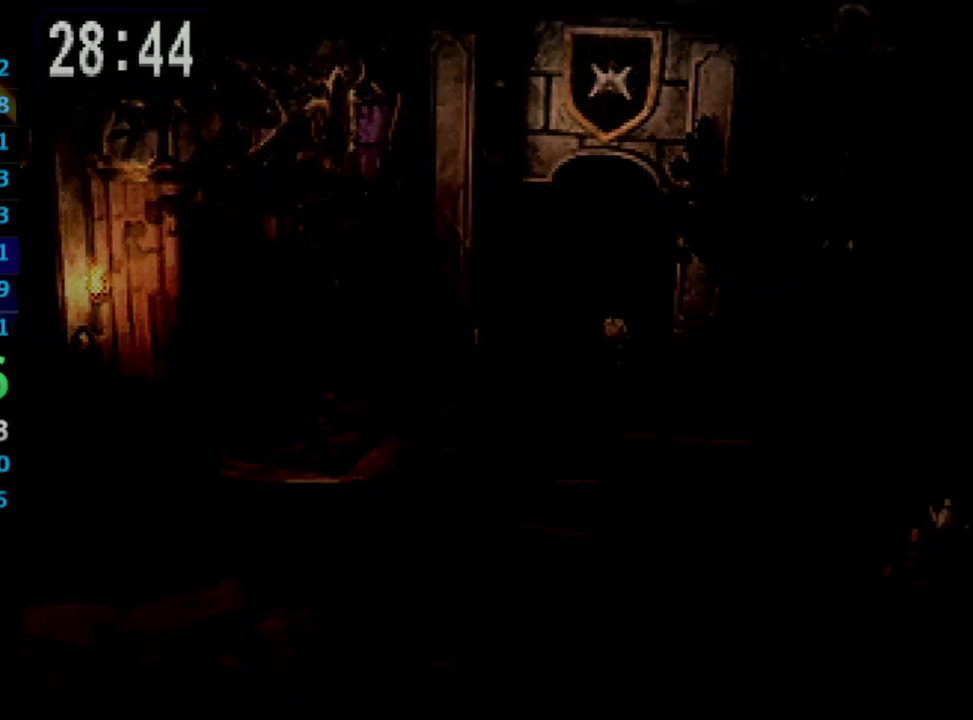
{"buttons": ["DPAD_UP", "DPAD_RIGHT"], "left_stick": "center", "right_stick": "center", "events": [[200, "DPAD_UP", "up"], [250, "DPAD_UP", "down"], [267, "DPAD_RIGHT", "down"]]}
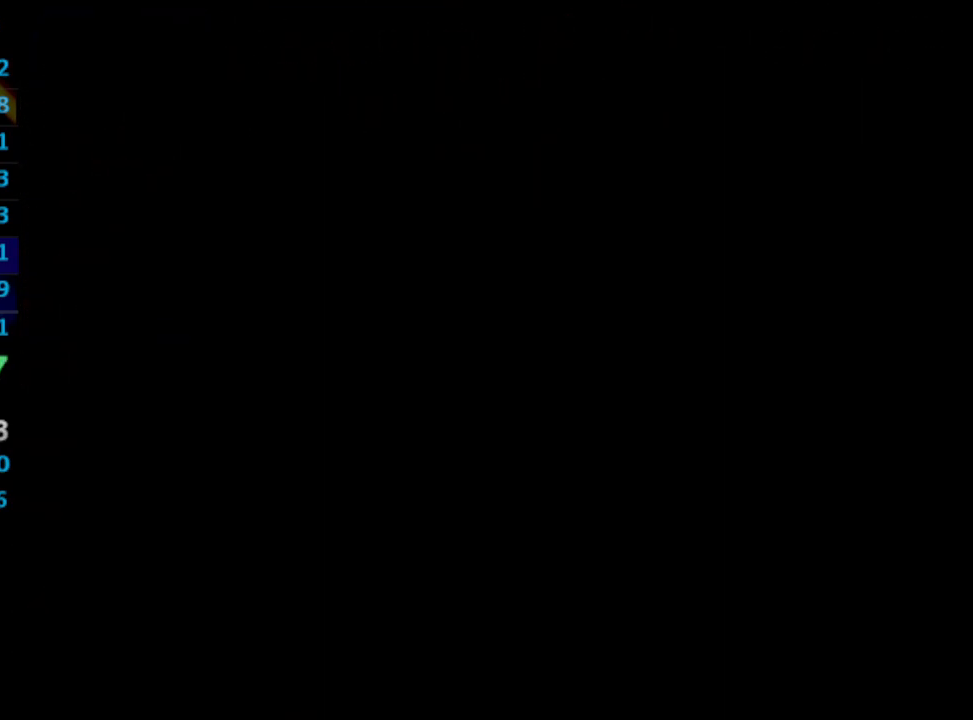
{"buttons": ["DPAD_UP", "DPAD_RIGHT"], "left_stick": "center", "right_stick": "center", "events": []}
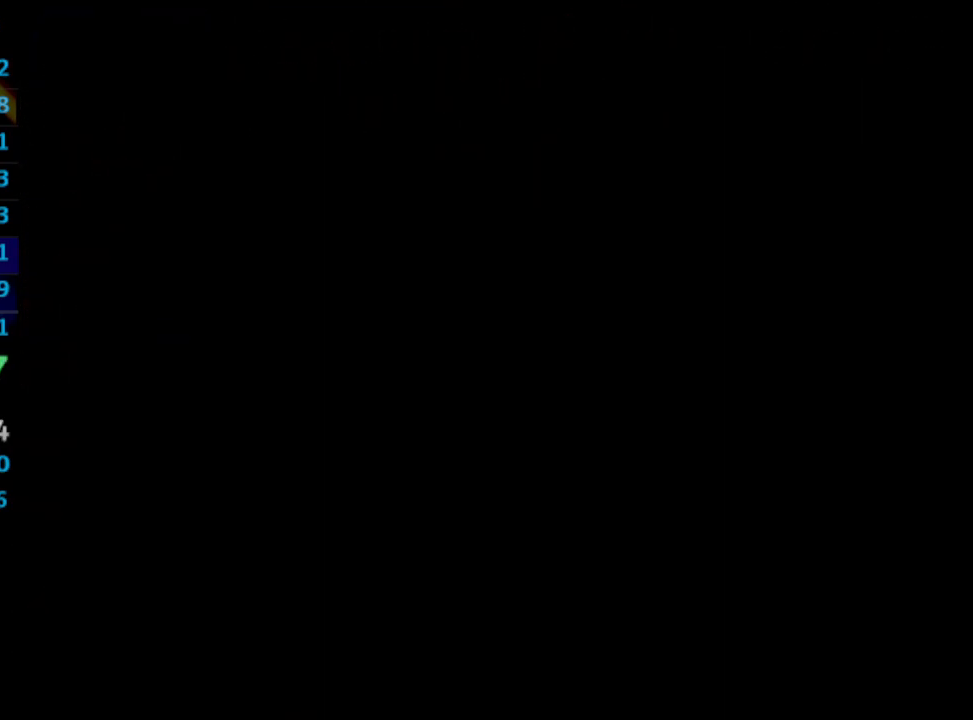
{"buttons": ["DPAD_UP", "DPAD_RIGHT"], "left_stick": "center", "right_stick": "center", "events": []}
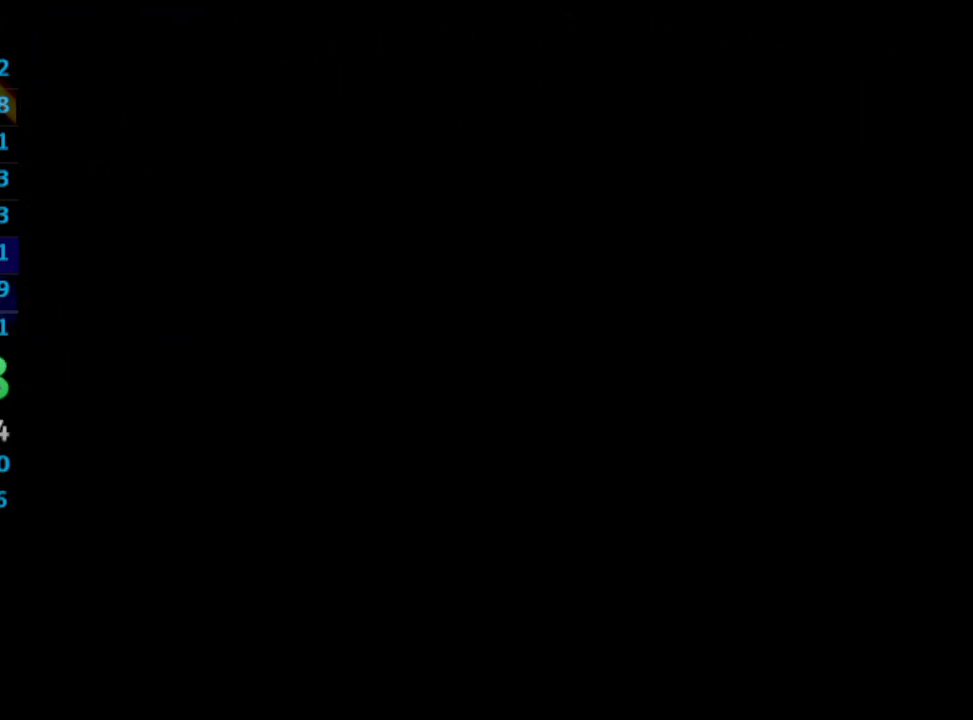
{"buttons": ["DPAD_UP", "DPAD_RIGHT"], "left_stick": "center", "right_stick": "center", "events": []}
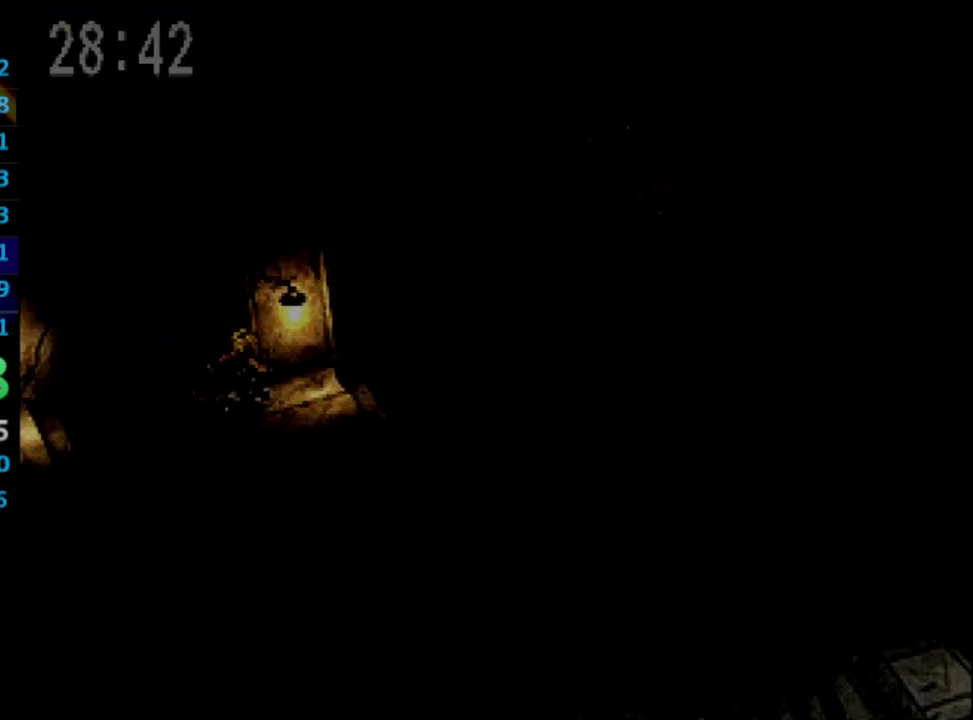
{"buttons": ["DPAD_UP", "DPAD_RIGHT"], "left_stick": "center", "right_stick": "center", "events": []}
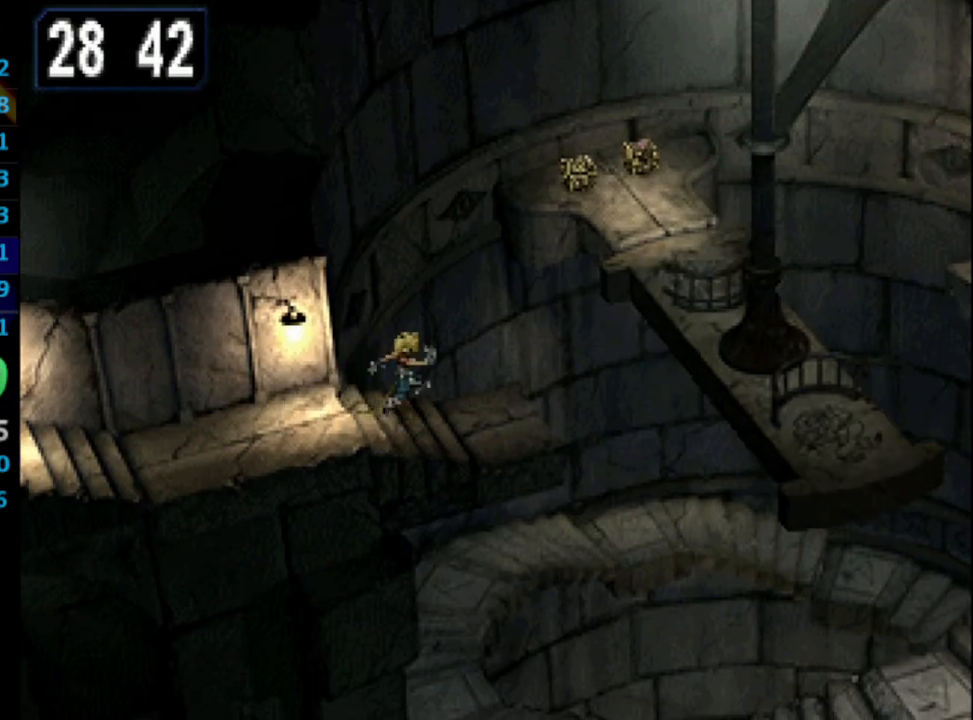
{"buttons": [], "left_stick": "center", "right_stick": "center", "events": [[50, "DPAD_UP", "up"], [167, "DPAD_RIGHT", "up"]]}
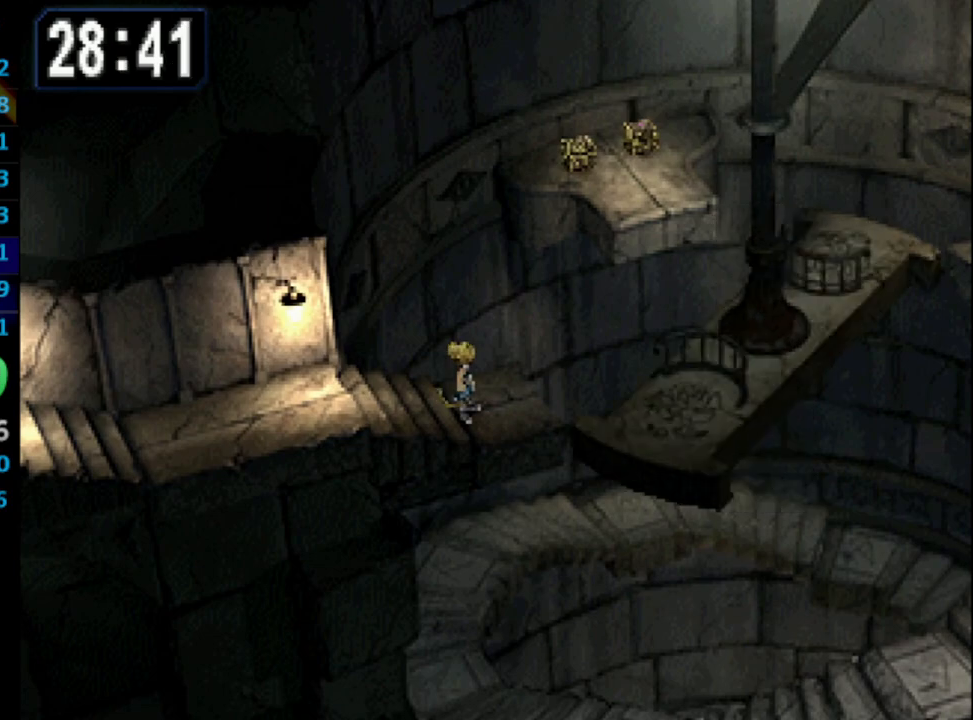
{"buttons": [], "left_stick": "center", "right_stick": "center", "events": []}